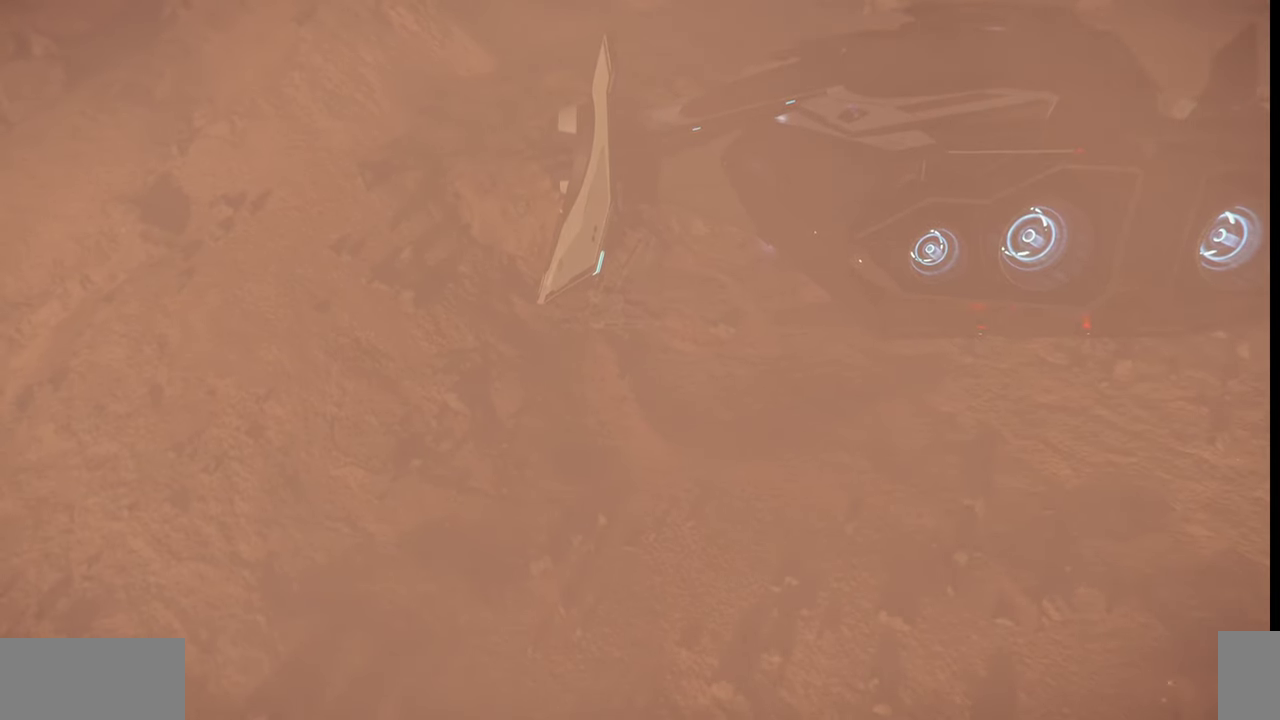
Gameplay with keyboard and mouse; each line is a JSON object with the keys and mouse buttons held at the frame after it. "events" lists presses ("down") and releases ("up") of ".", "/", "0", "1", "2", "3", "4", "5", "6", "7", "8", "9", "a", "alt_l", "alt_r", "b", "backslash", "backspace", "c", "caps_lock", "comma", "ctrl_l", "ctrl_r", "d", "e", "equals", "escape", "f", "f1", "f10", "f11", "f12", "f2", "f3", "f4", "f5", "f6", "f7", "f8", "f9", "g", "h", "i", "j", "k", "l", "lbracket", "m", "minus", "n", "o", "p", "q", "quote", "r", "rbracket", "return", "s", "semicolon", "shift_l", "shift_r", "space", "super", "t", "tab", "tilde", "u", "v", "w", "x", "y", "z", "mouse_left", "mouse_wheel", "mouse_right" and "mouse_mb4" between this image and that frame as [ms after this image, input, new state], when the widget could be followed in between. "mouse_left", "mouse_wheel", "mouse_right", "mouse_mb4" = the "left", "wheel", "right", "mb4" buttons of the "mouse" list. No other keys are recorded. "wheel" means that the mouse wheel is clicked or scrolled. Mouse movement is not recorded.
{"keys": [], "mouse": [], "events": []}
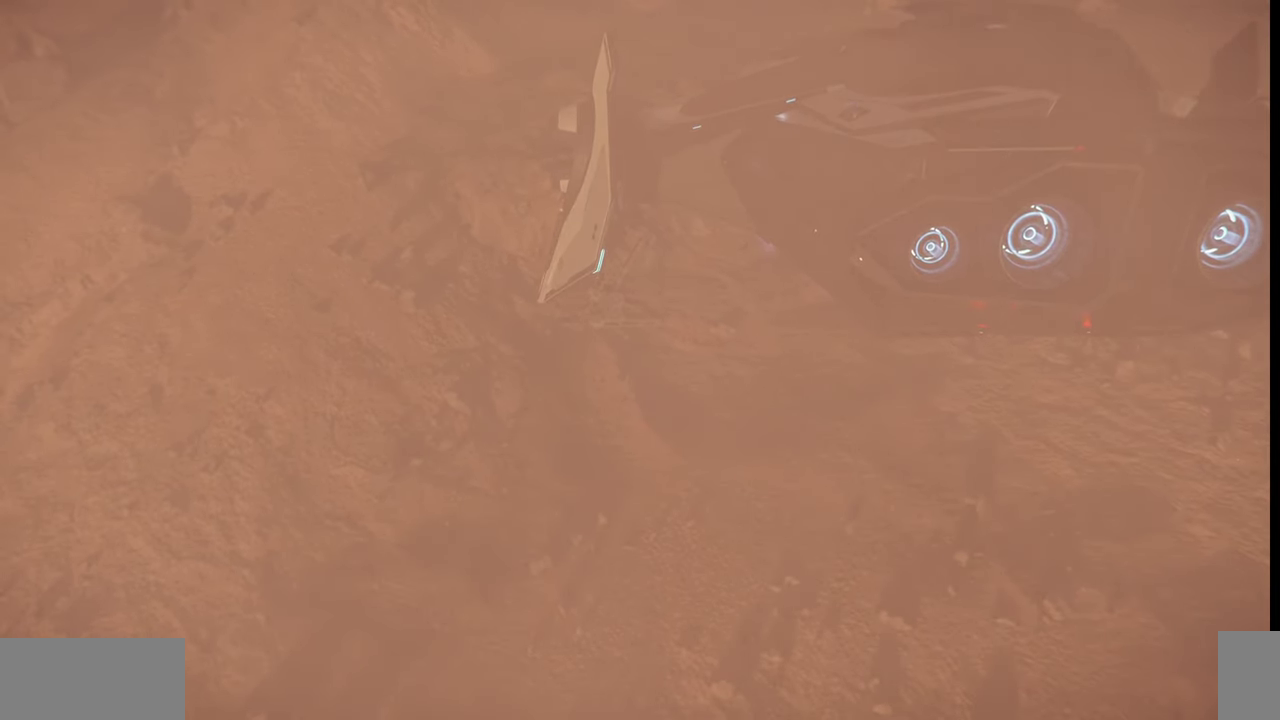
{"keys": ["z"], "mouse": [], "events": [[234, "z", "down"]]}
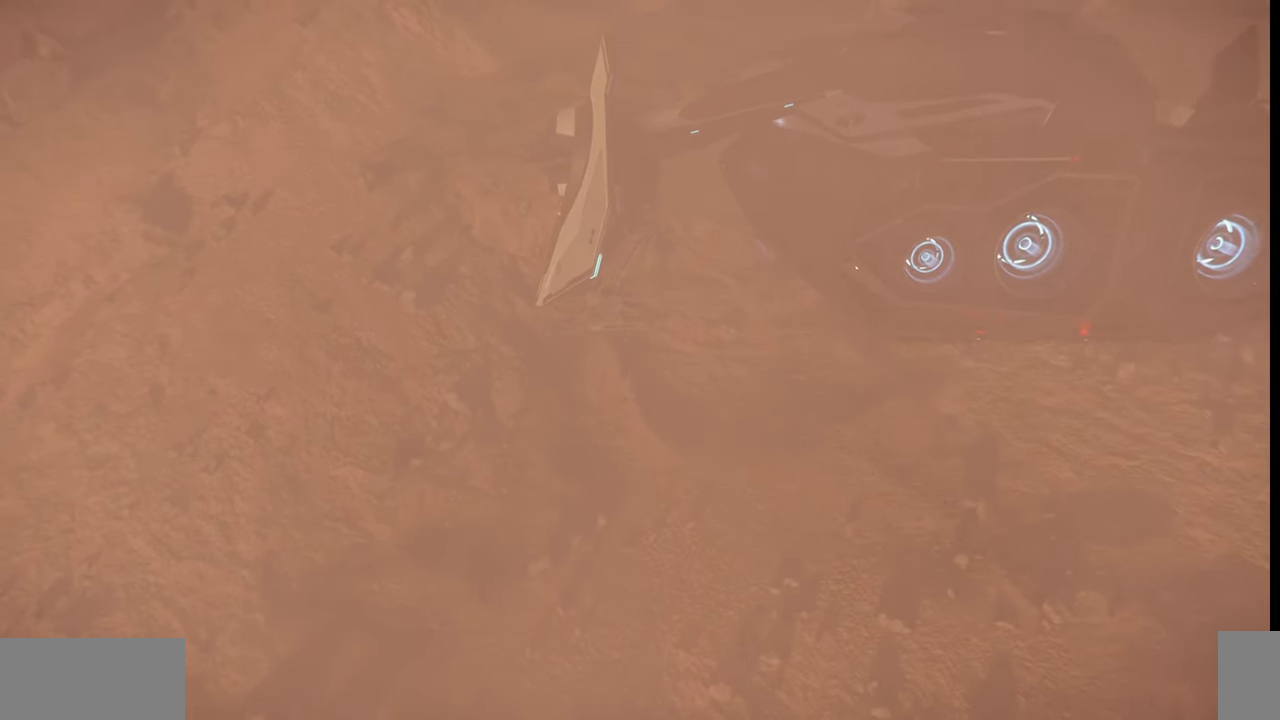
{"keys": ["z"], "mouse": [], "events": []}
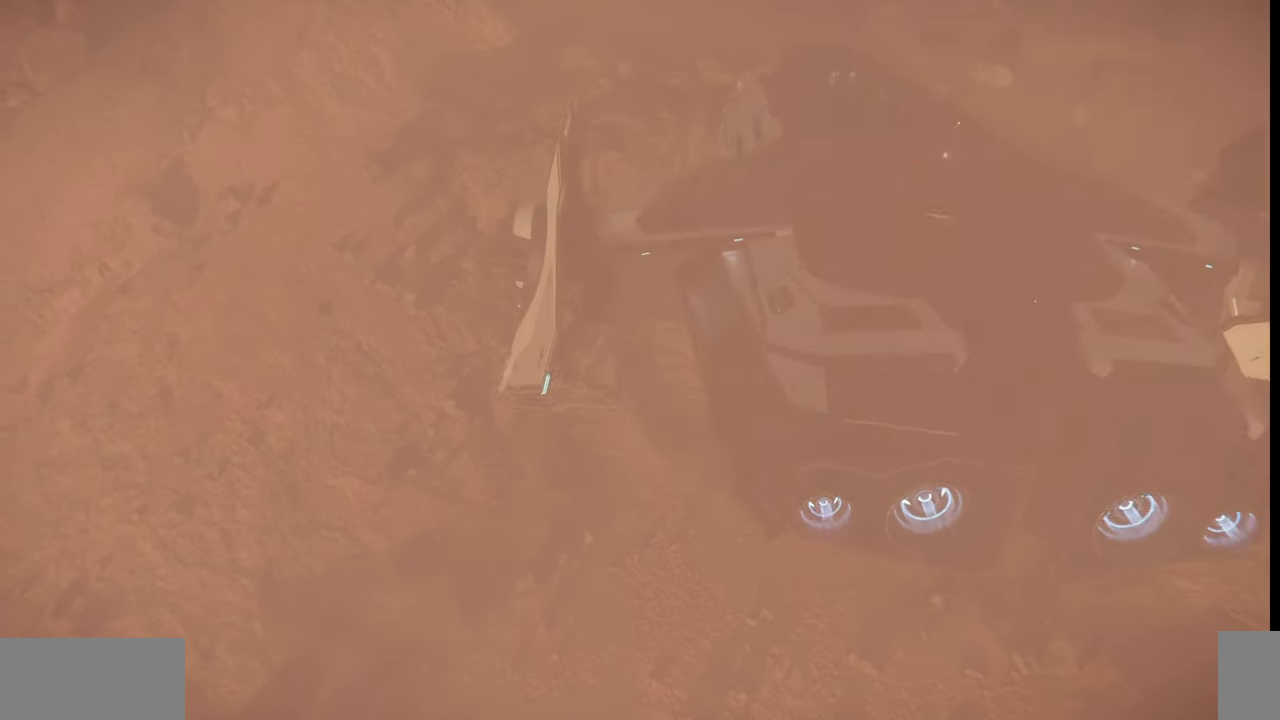
{"keys": [], "mouse": [], "events": [[400, "z", "up"]]}
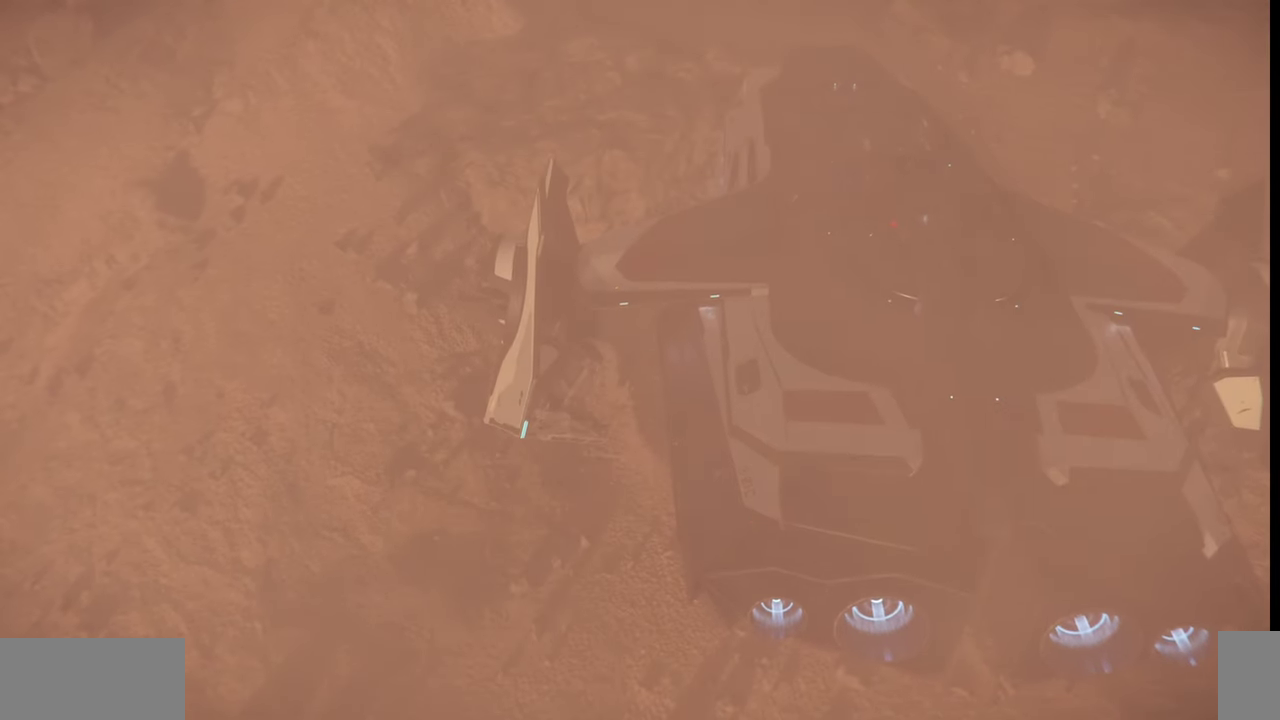
{"keys": [], "mouse": [], "events": []}
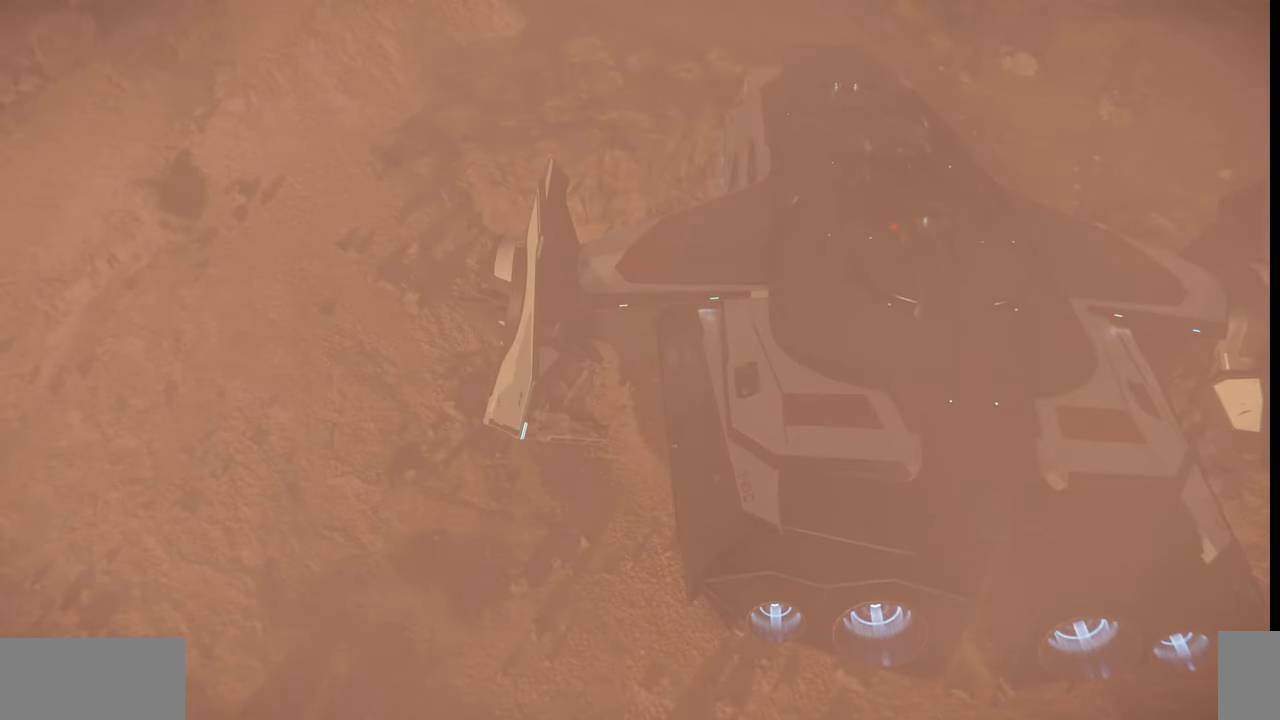
{"keys": ["4"], "mouse": [], "events": [[434, "4", "down"]]}
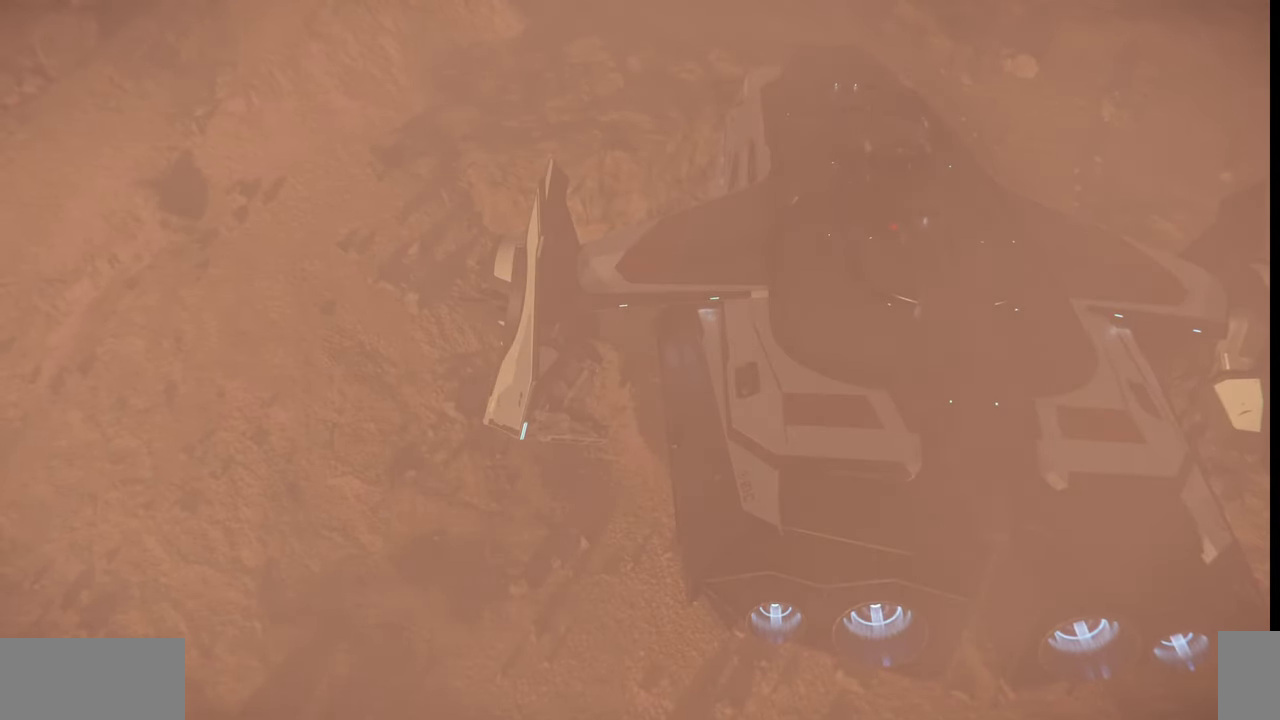
{"keys": ["4"], "mouse": [], "events": []}
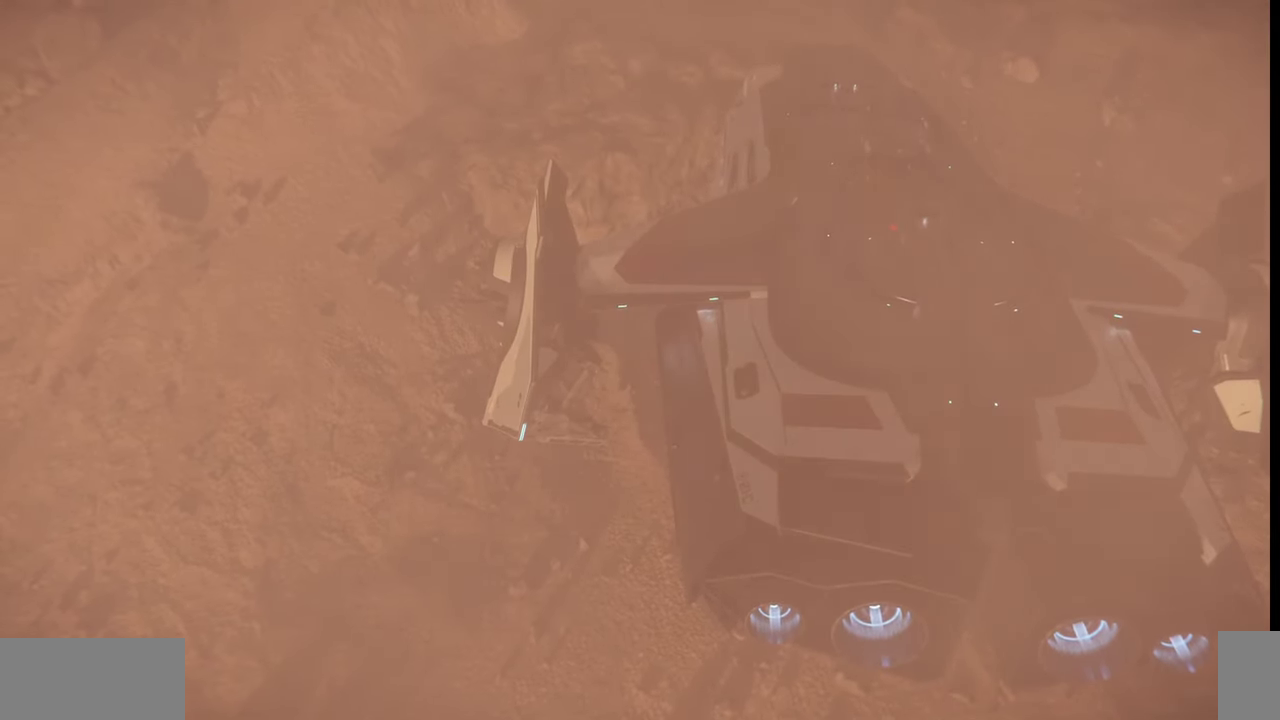
{"keys": ["4"], "mouse": [], "events": []}
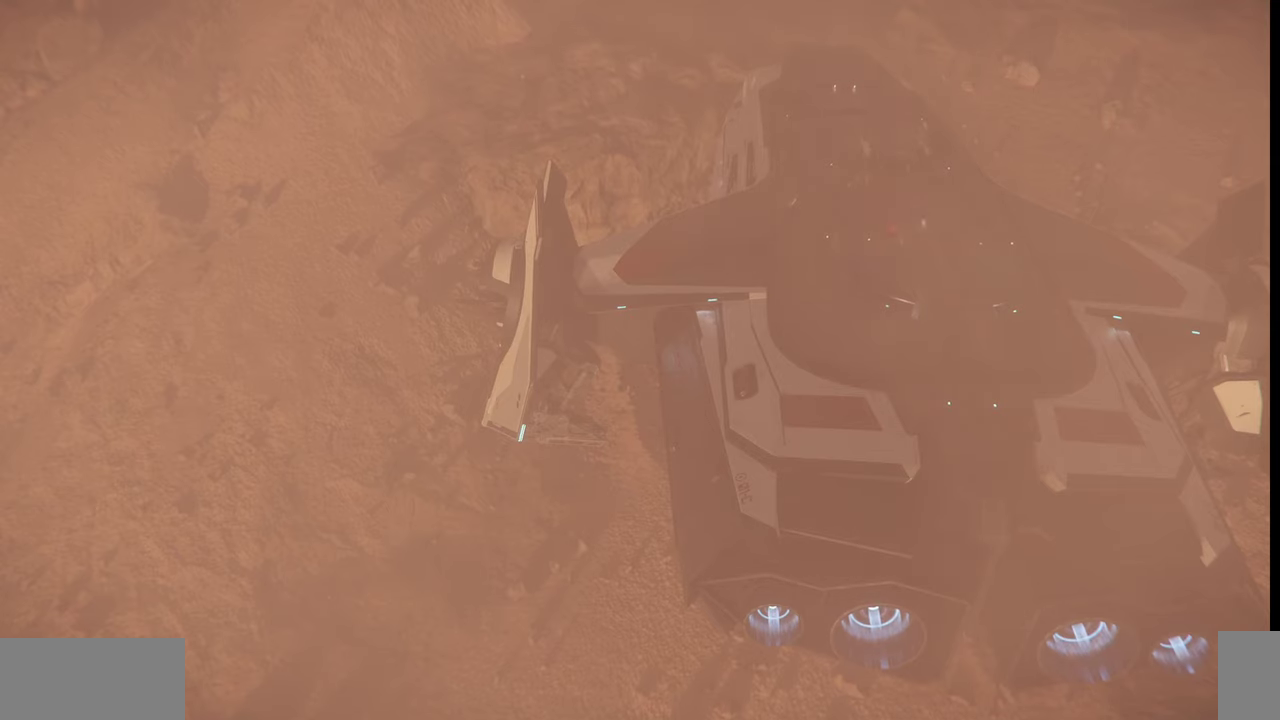
{"keys": ["f4"], "mouse": [], "events": [[134, "4", "up"], [500, "f4", "down"]]}
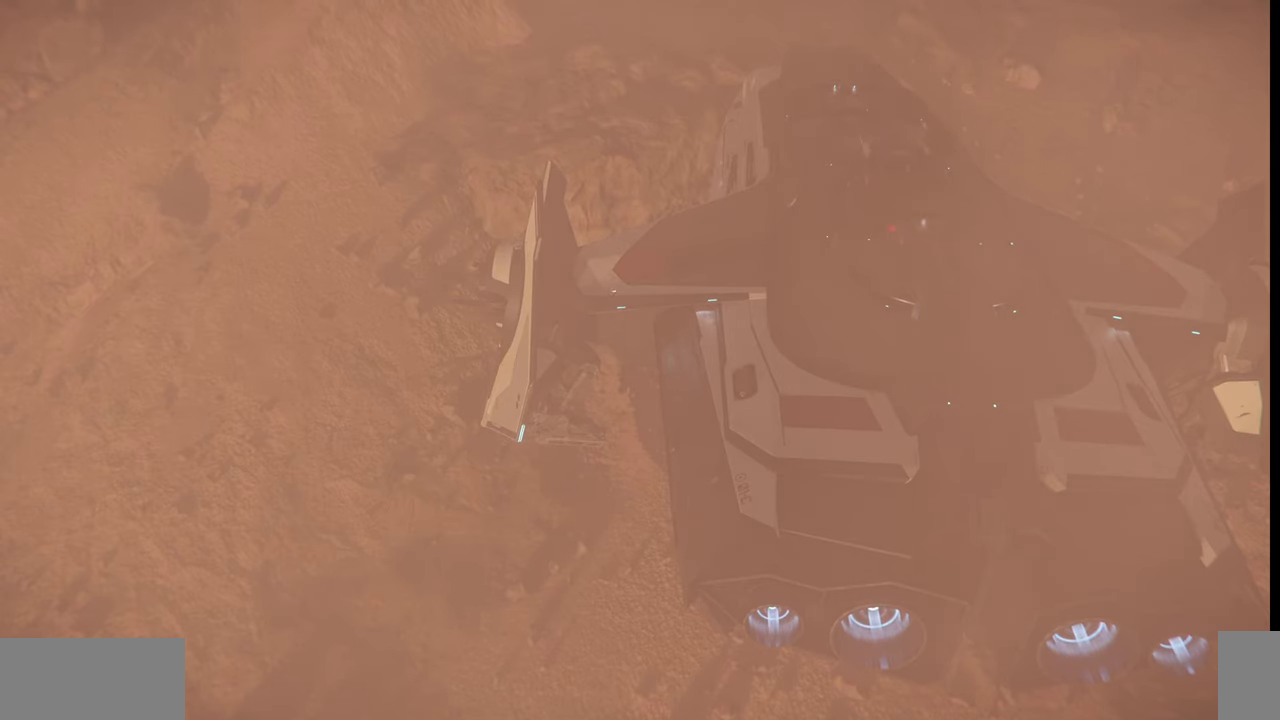
{"keys": ["f4"], "mouse": [], "events": []}
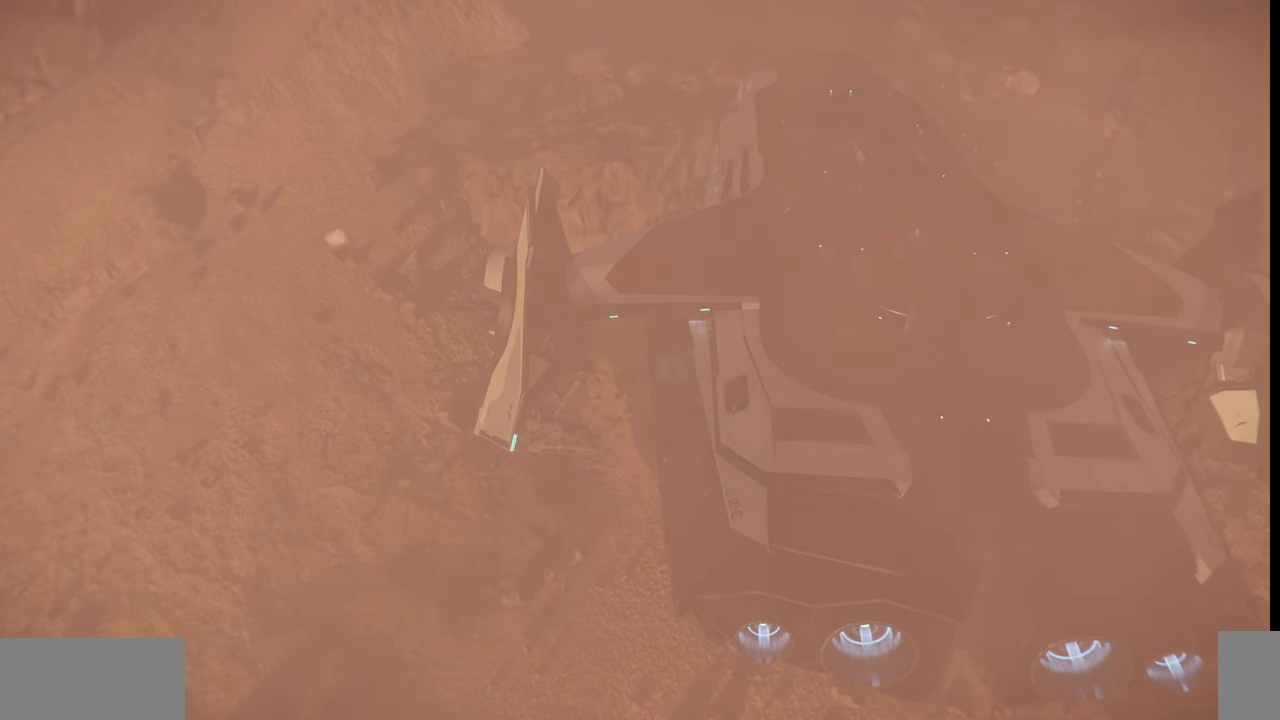
{"keys": ["f4"], "mouse": [], "events": []}
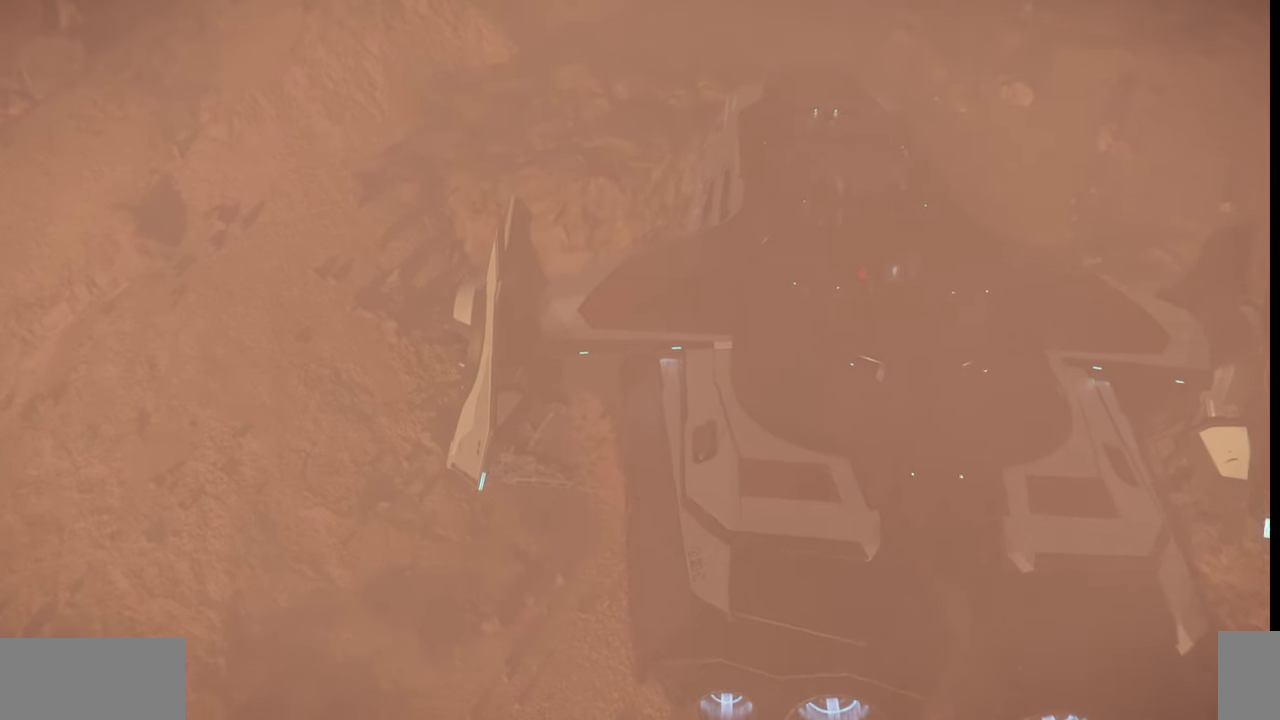
{"keys": ["f4"], "mouse": [], "events": []}
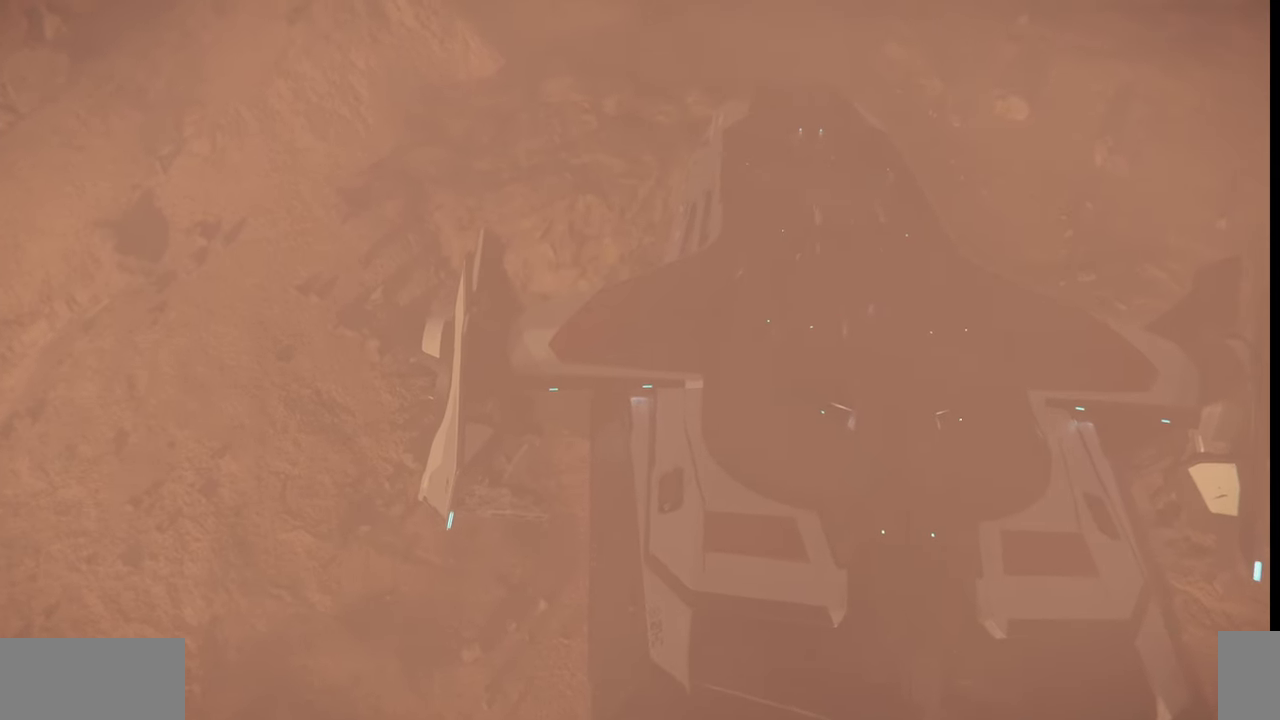
{"keys": ["f4"], "mouse": [], "events": []}
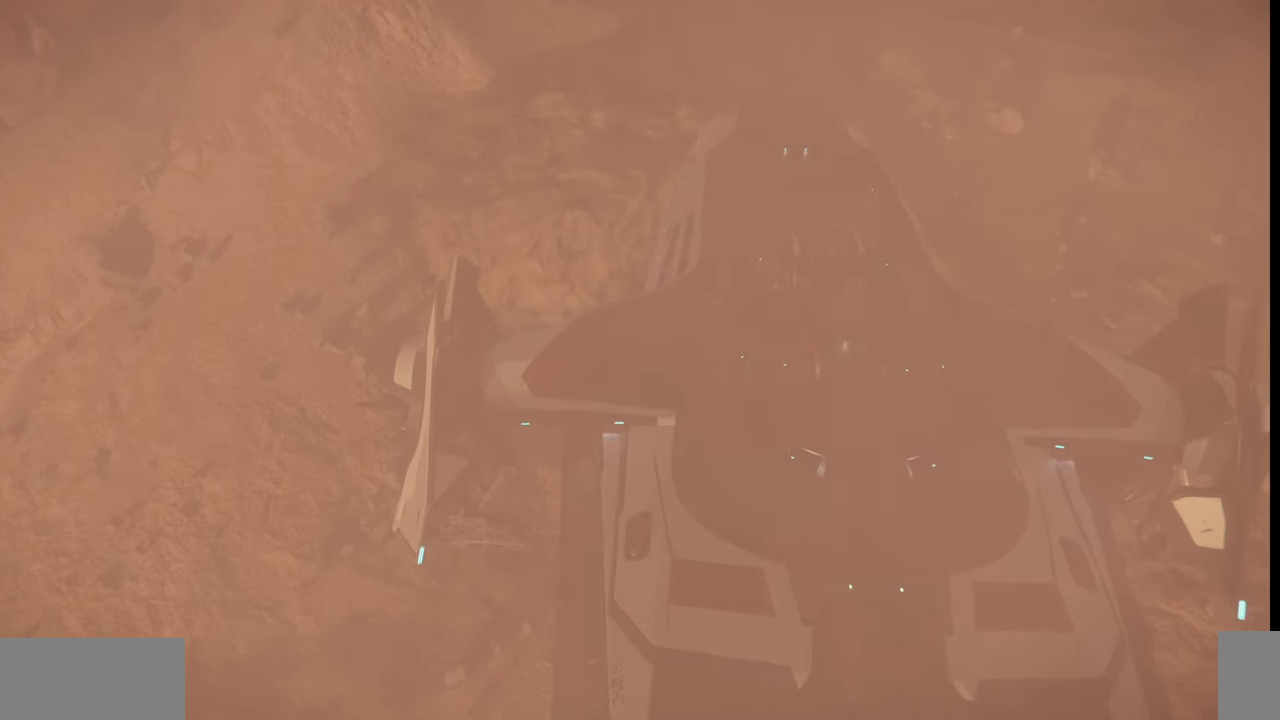
{"keys": ["f4"], "mouse": [], "events": []}
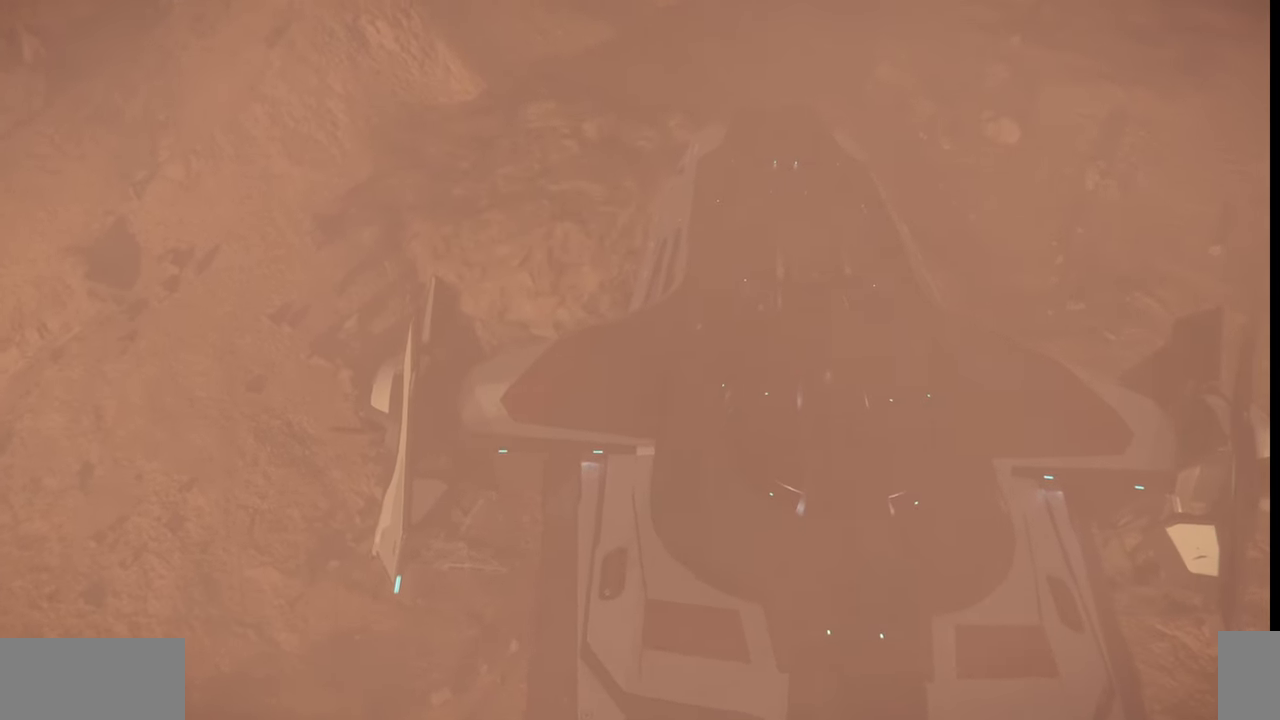
{"keys": [], "mouse": [], "events": [[267, "f4", "up"]]}
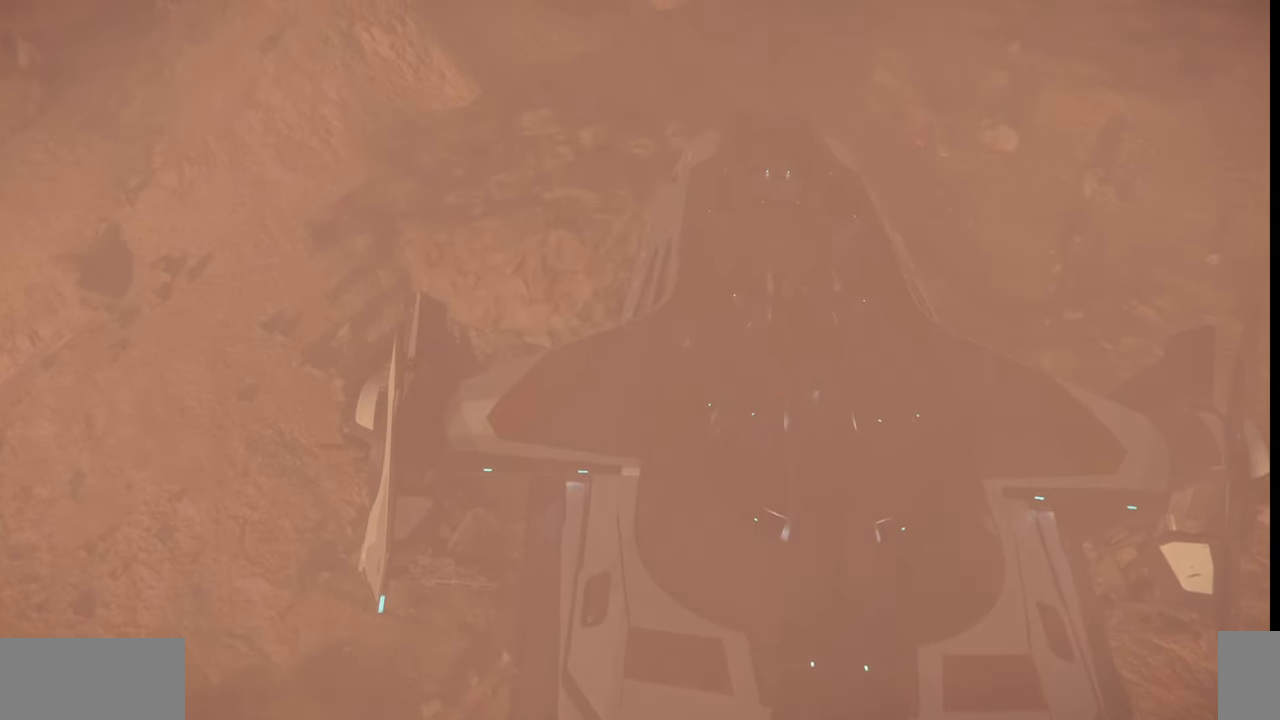
{"keys": [], "mouse": [], "events": []}
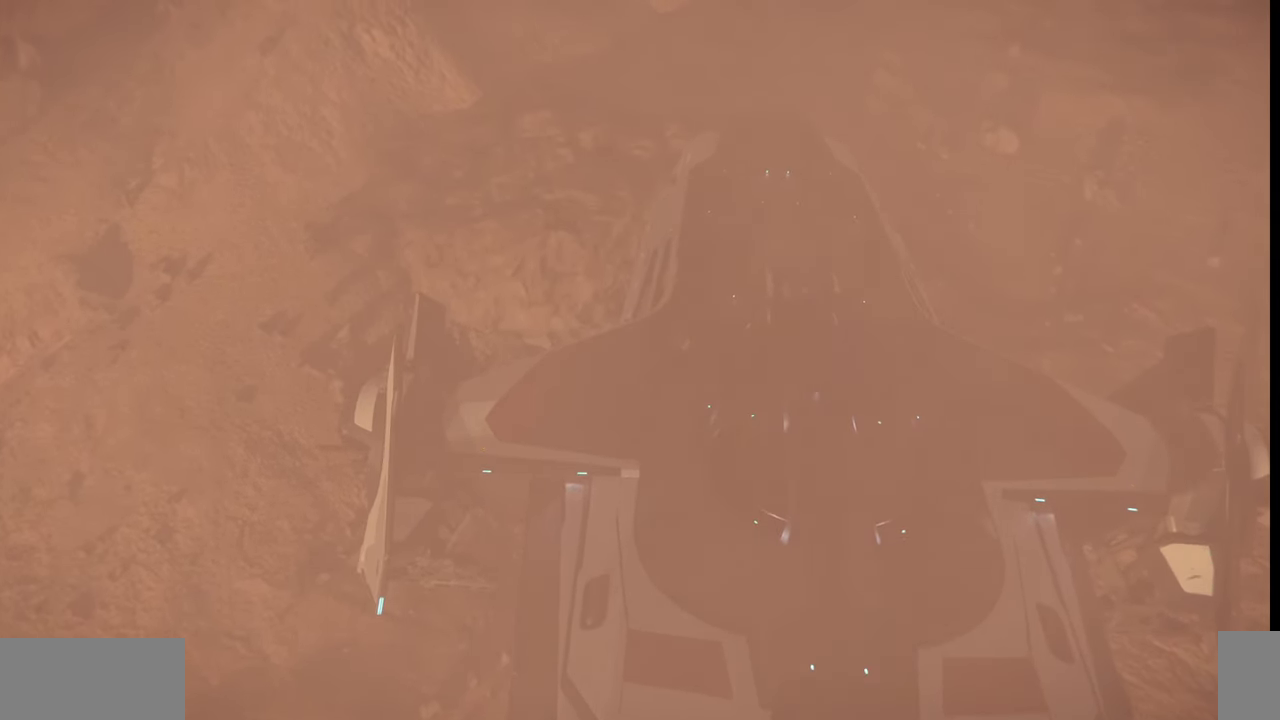
{"keys": ["ctrl_l"], "mouse": [], "events": [[367, "ctrl_l", "down"]]}
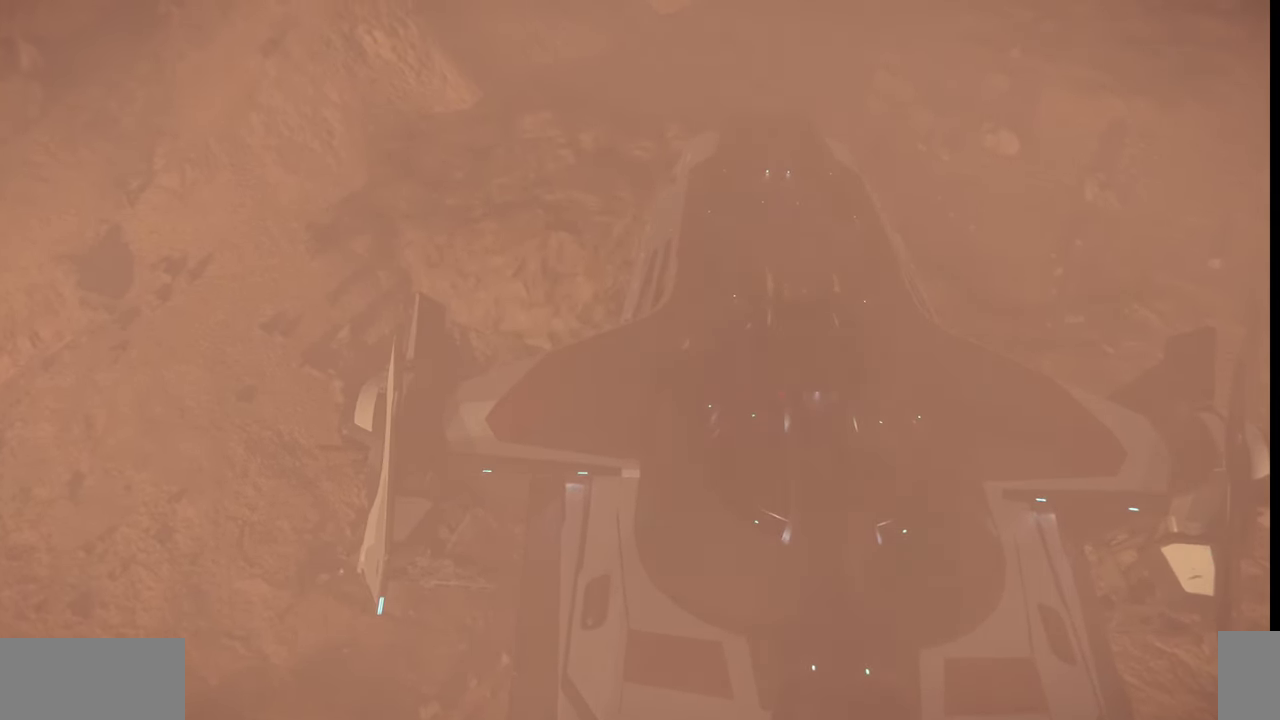
{"keys": ["ctrl_l"], "mouse": [], "events": []}
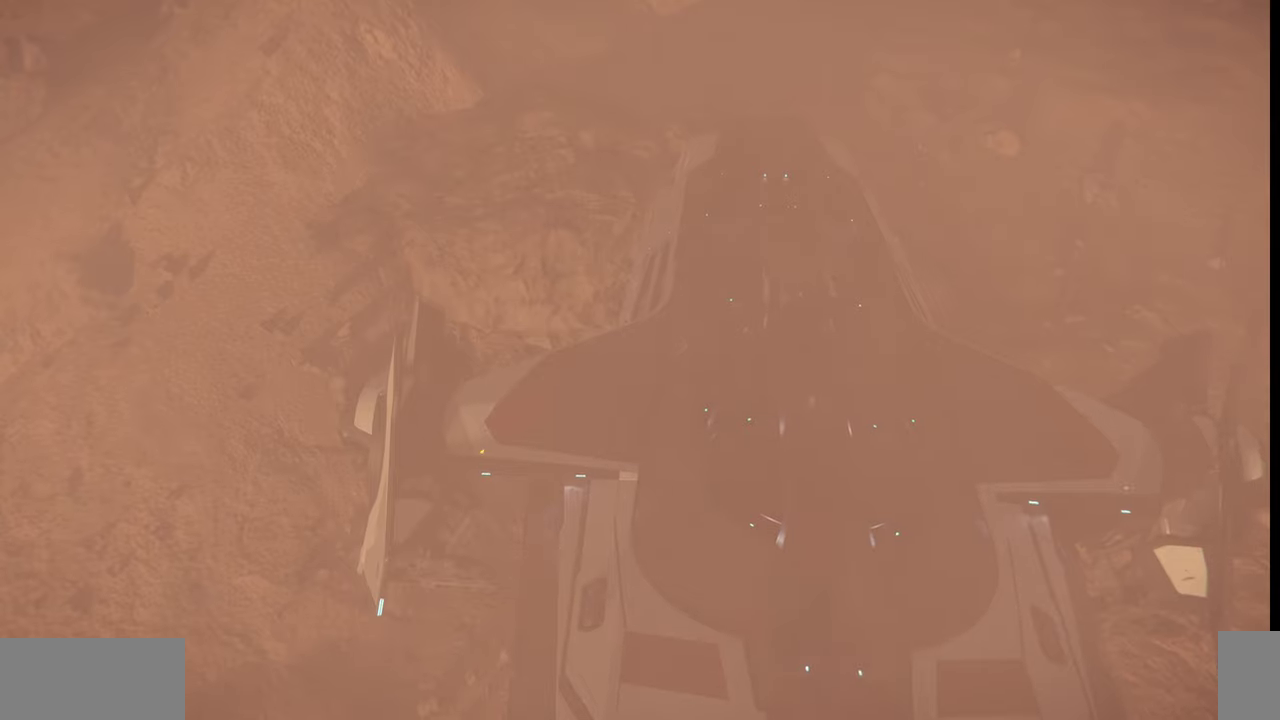
{"keys": ["ctrl_l"], "mouse": [], "events": []}
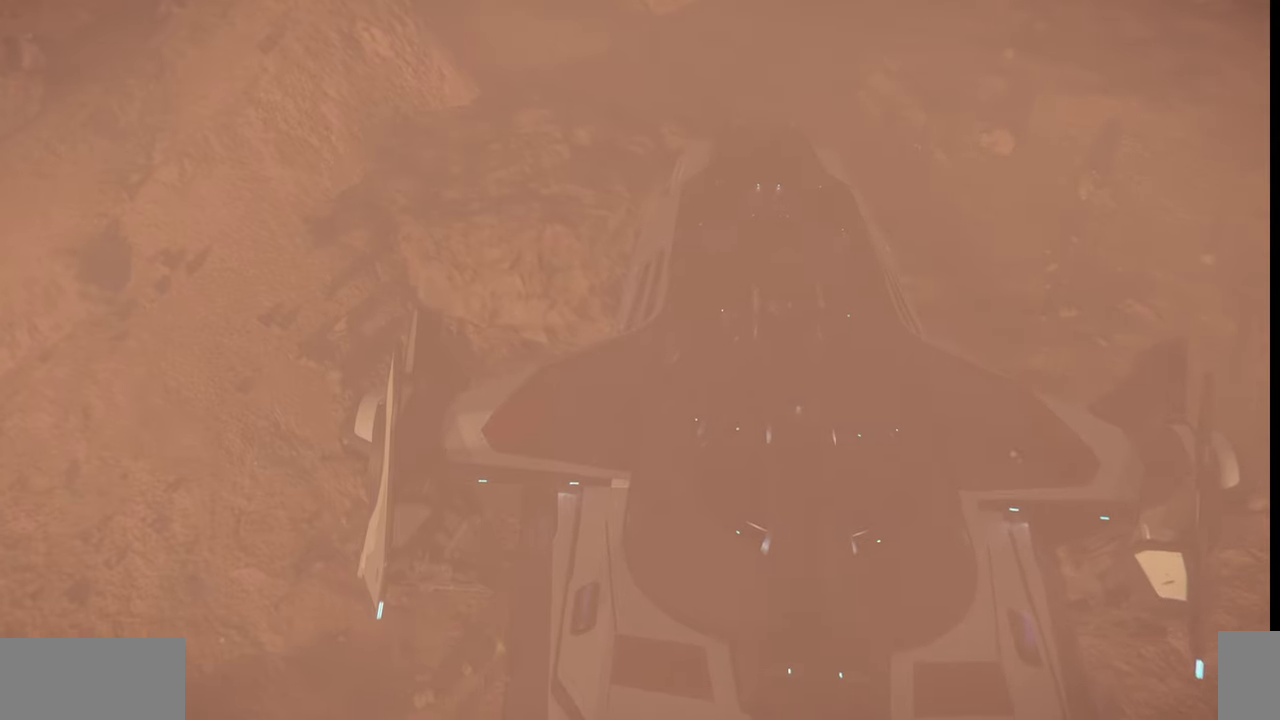
{"keys": ["ctrl_l"], "mouse": [], "events": []}
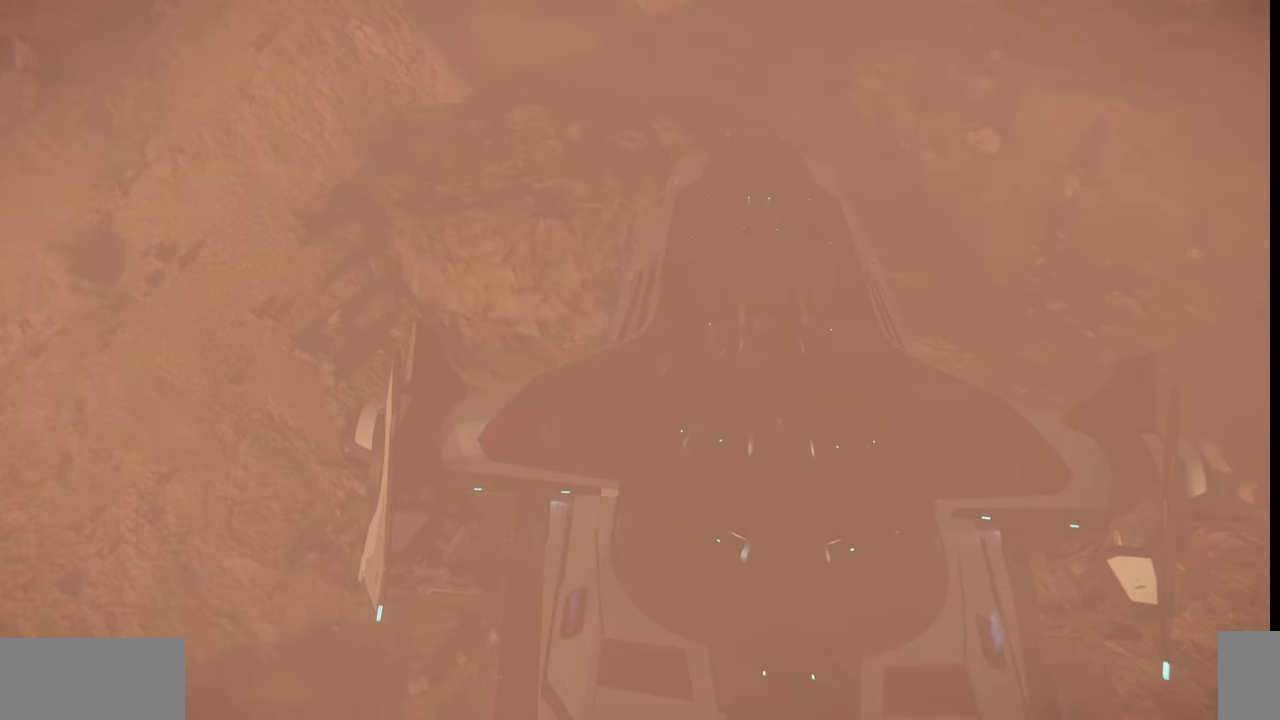
{"keys": ["ctrl_l"], "mouse": [], "events": []}
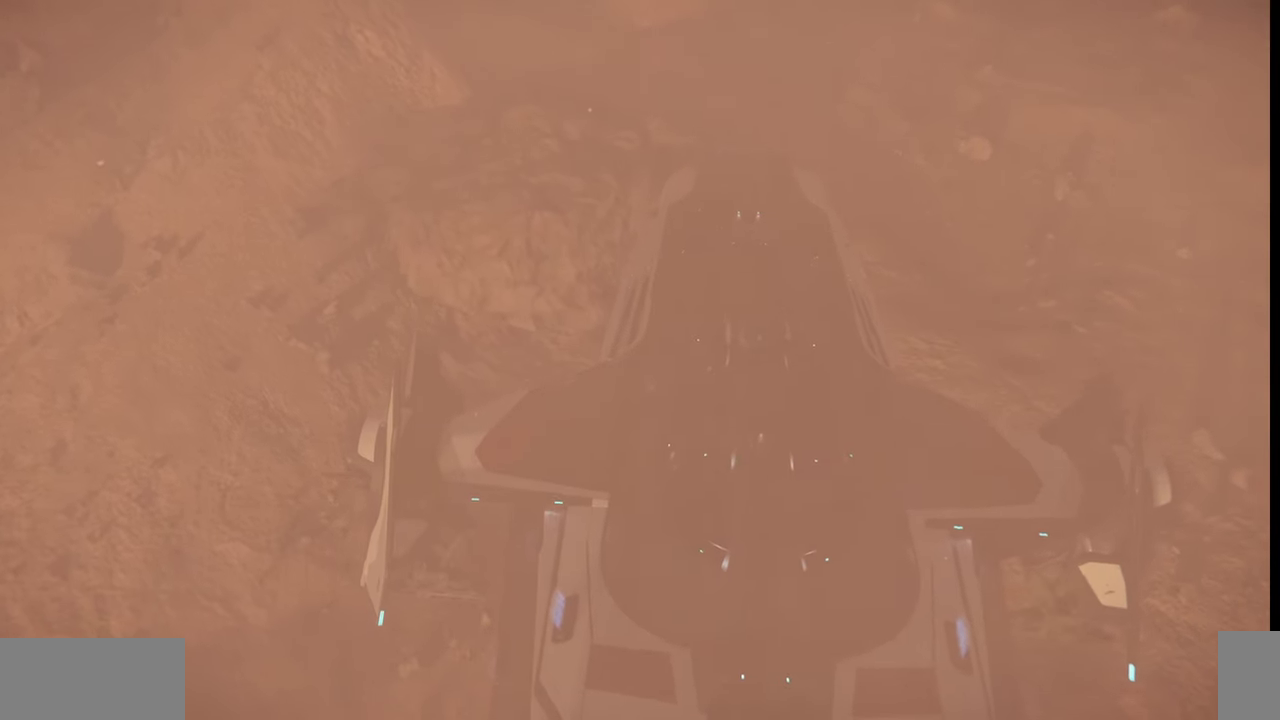
{"keys": [], "mouse": [], "events": [[134, "ctrl_l", "up"]]}
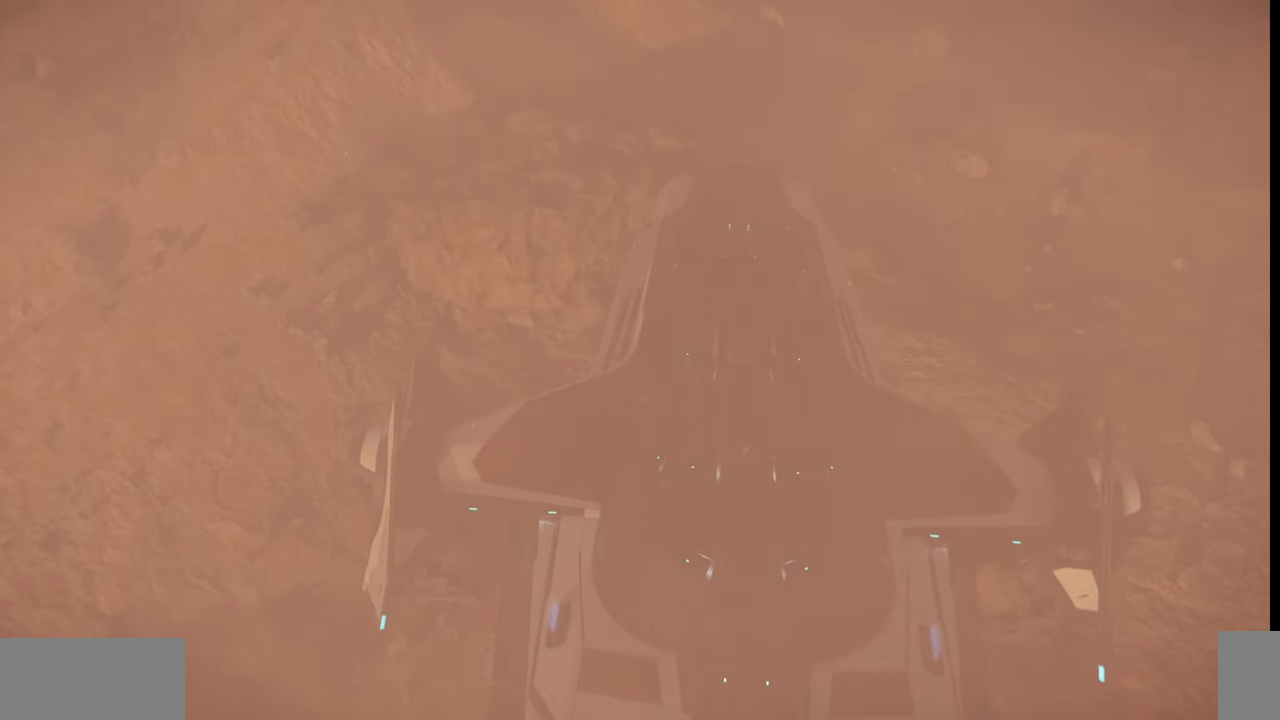
{"keys": ["w"], "mouse": [], "events": [[267, "w", "down"]]}
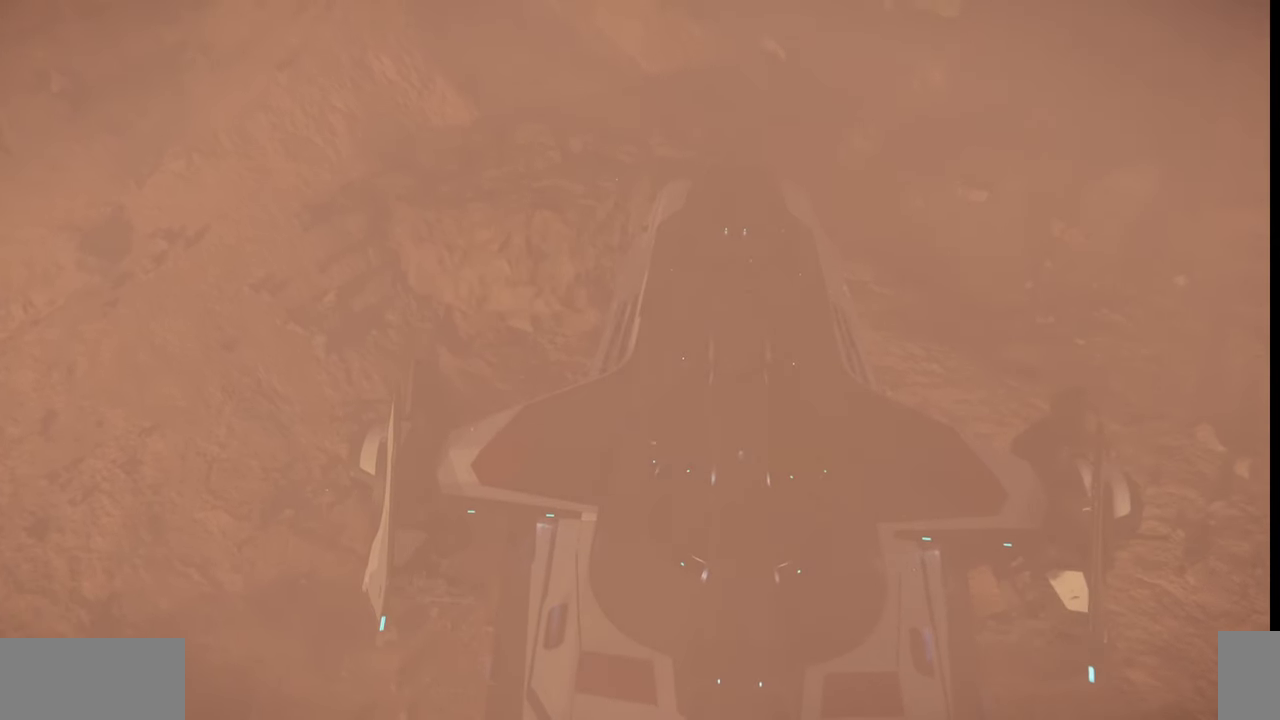
{"keys": [], "mouse": [], "events": [[167, "w", "up"]]}
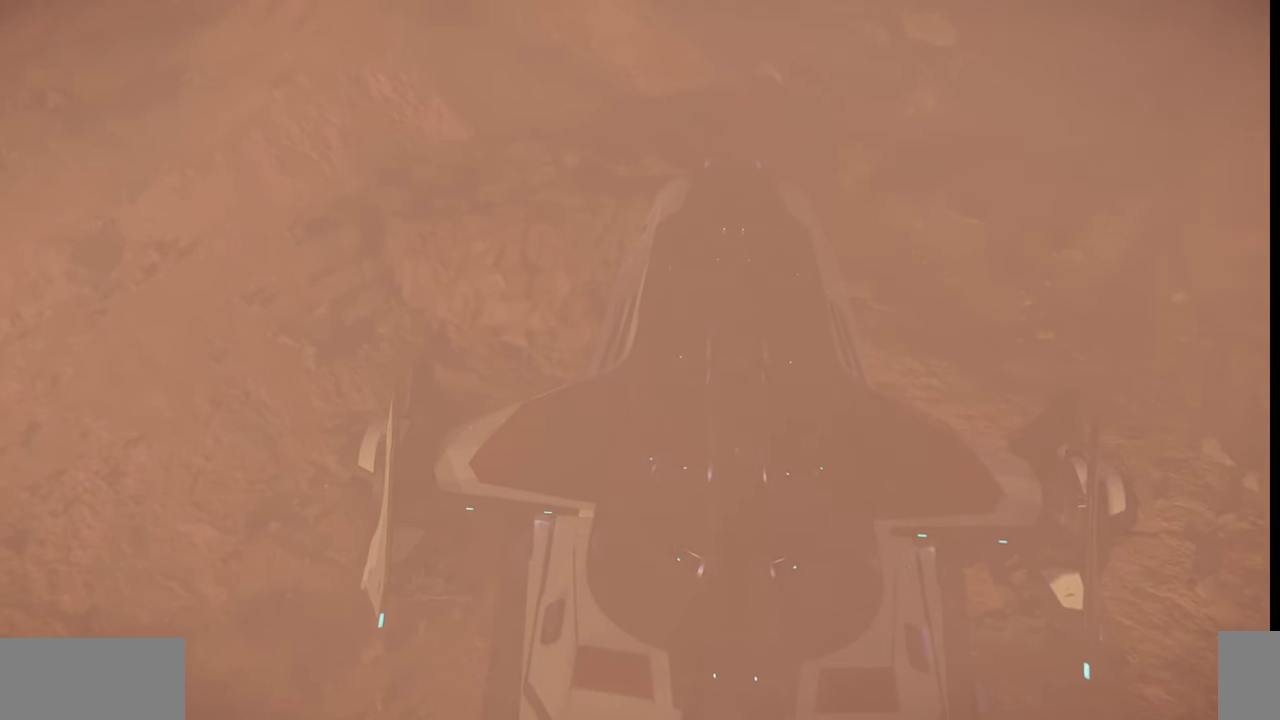
{"keys": [], "mouse": [], "events": []}
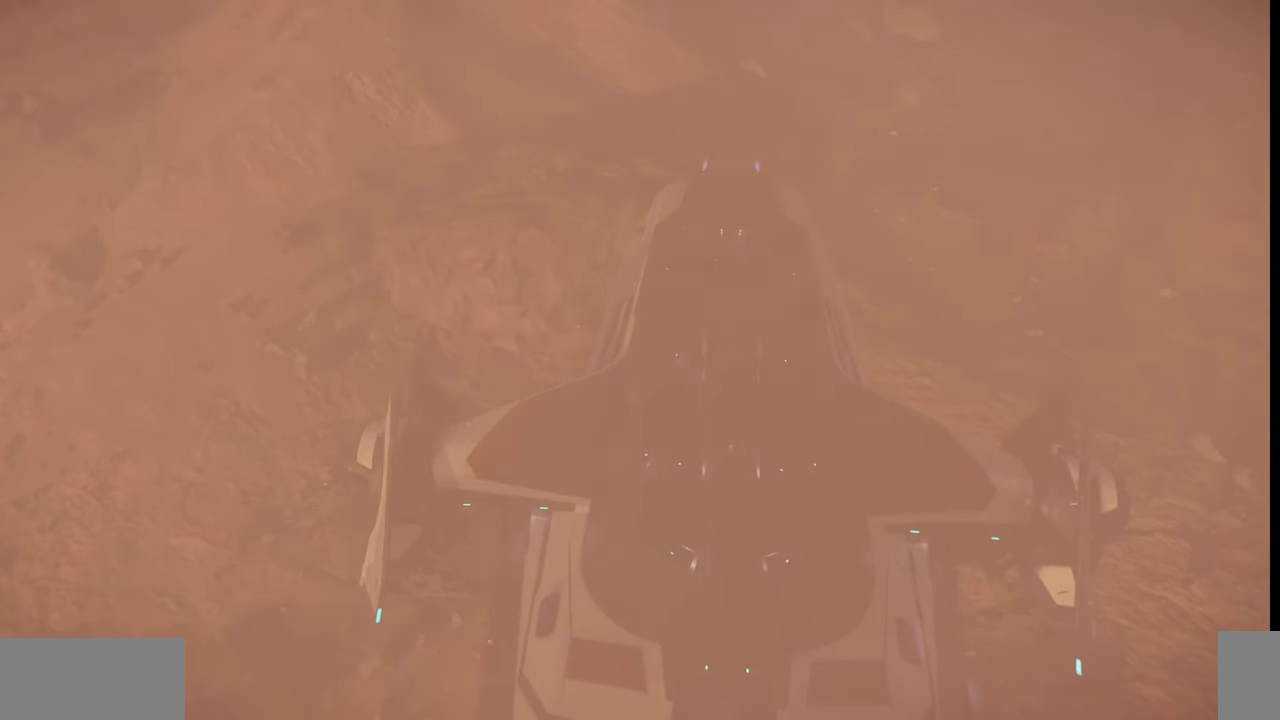
{"keys": [], "mouse": [], "events": []}
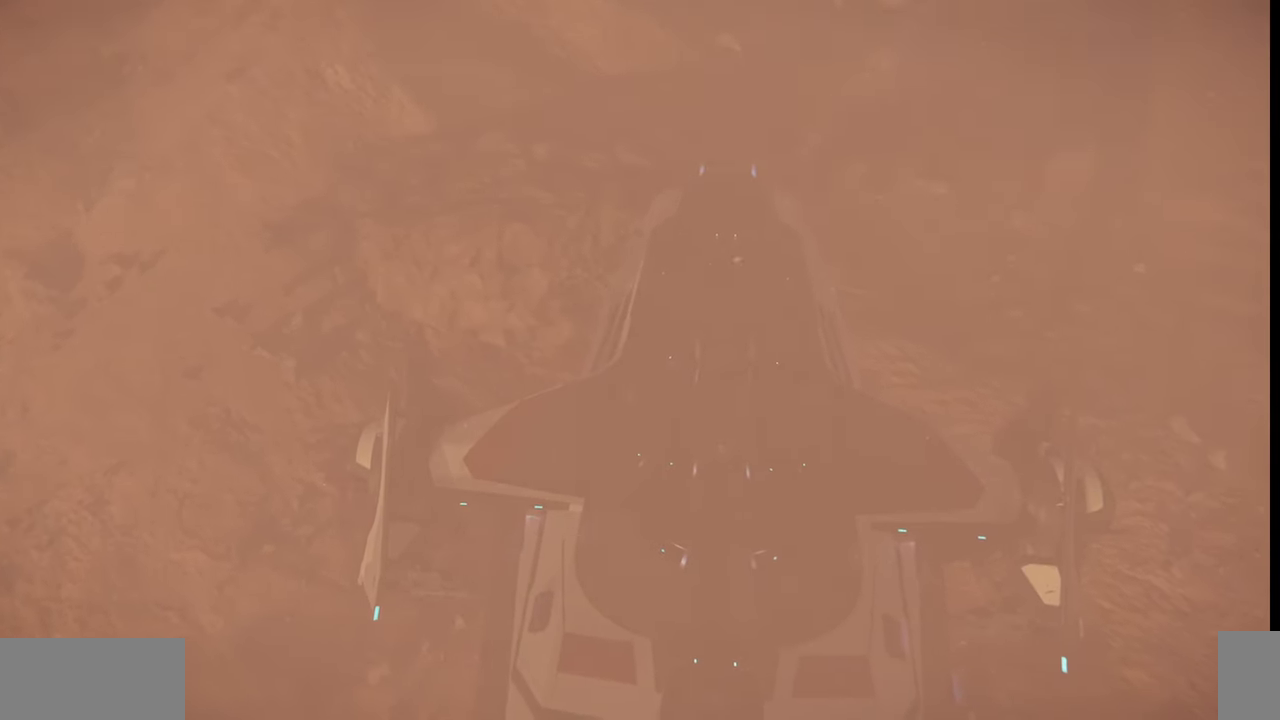
{"keys": ["q"], "mouse": [], "events": [[267, "q", "down"]]}
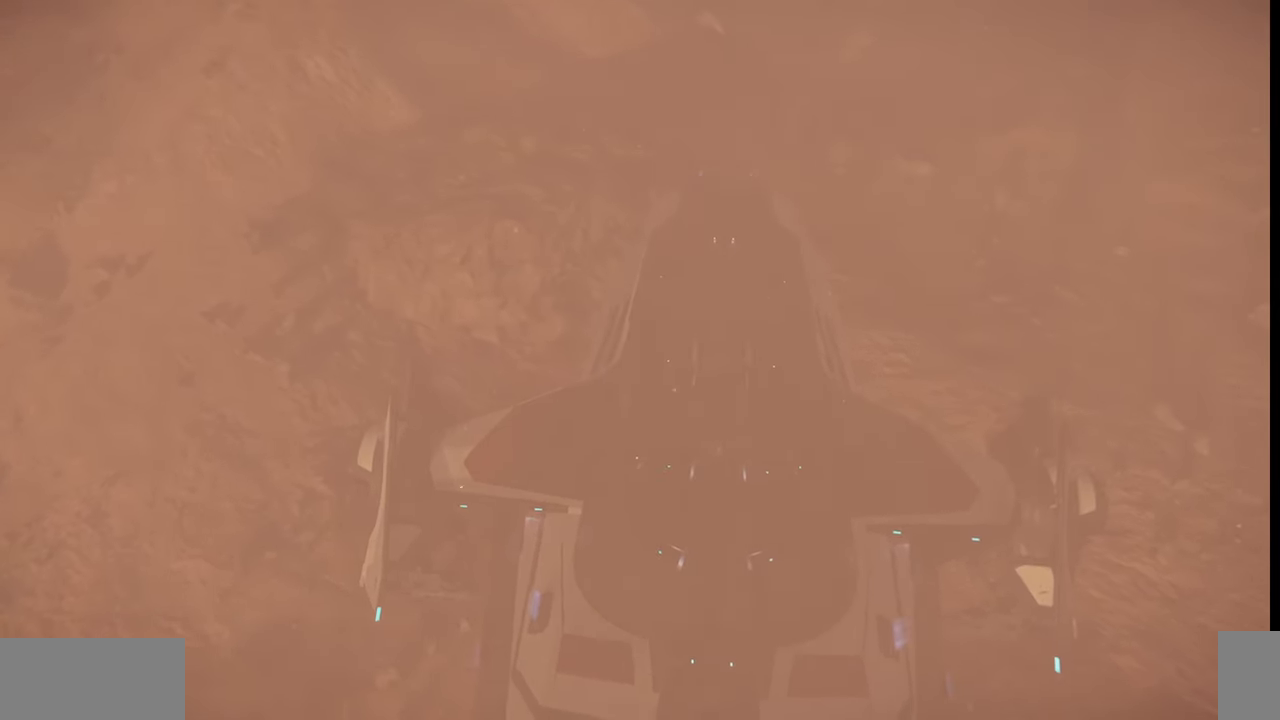
{"keys": [], "mouse": [], "events": [[134, "q", "up"]]}
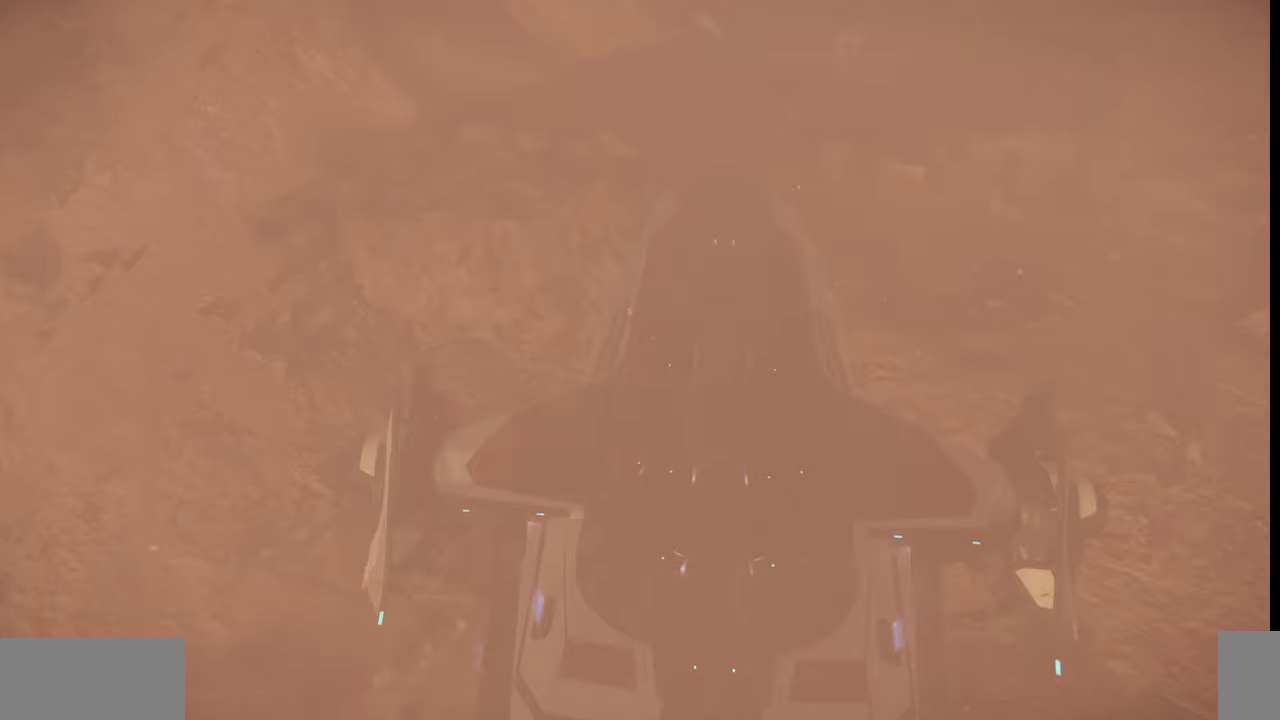
{"keys": ["w"], "mouse": [], "events": [[100, "w", "down"]]}